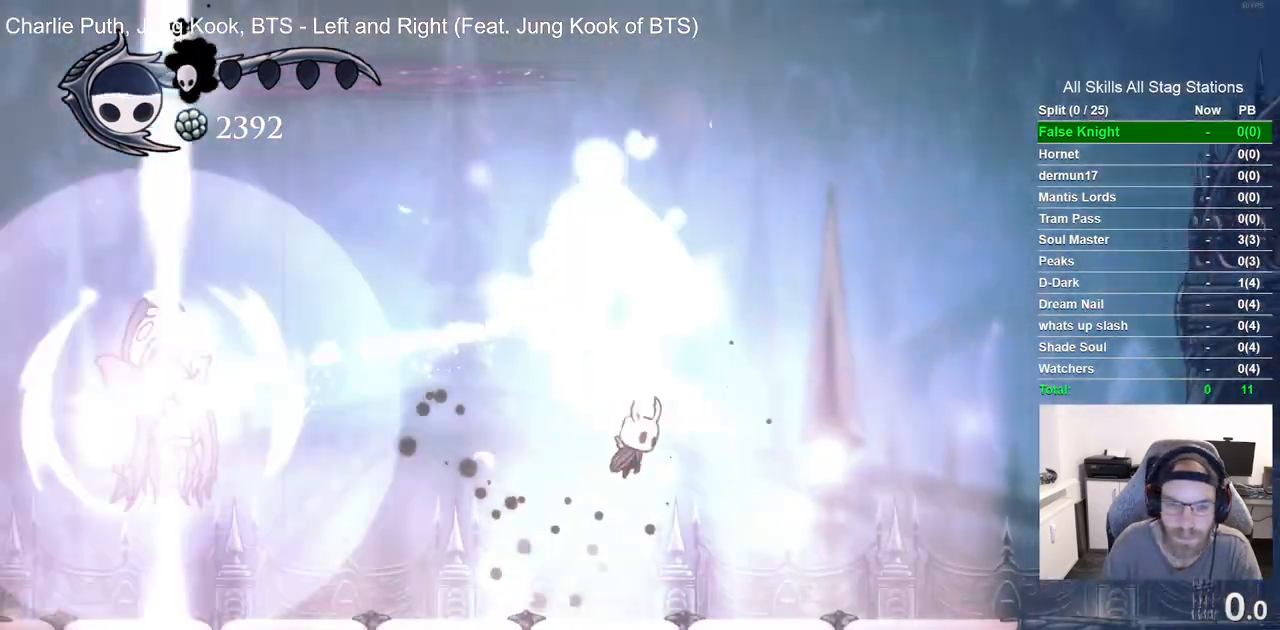
Gameplay with a controller (PlayStation layout); each line is a JSON object with the inputs held at the frame after it (dt_ms = milliseconds from this image to that frame). "events" lists button and stick changes between this image and that frame as [ms after this image, input, new state], when the widget could be followed in between.
{"dt_ms": 500, "buttons": ["SQUARE", "DPAD_LEFT"], "left_stick": "center", "right_stick": "center", "events": [[100, "SQUARE", "up"], [117, "CROSS", "up"], [200, "SQUARE", "down"], [217, "CROSS", "down"], [250, "CROSS", "up"], [367, "SQUARE", "up"], [467, "SQUARE", "down"]]}
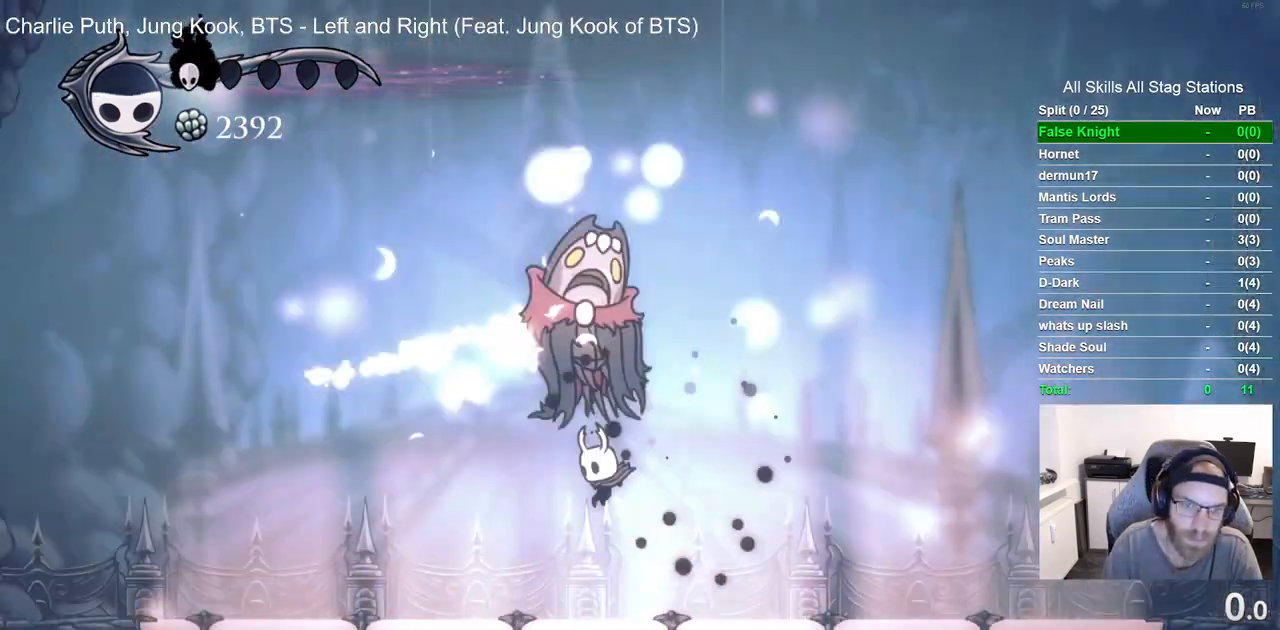
{"dt_ms": 1000, "buttons": ["SQUARE", "DPAD_LEFT"], "left_stick": "center", "right_stick": "center"}
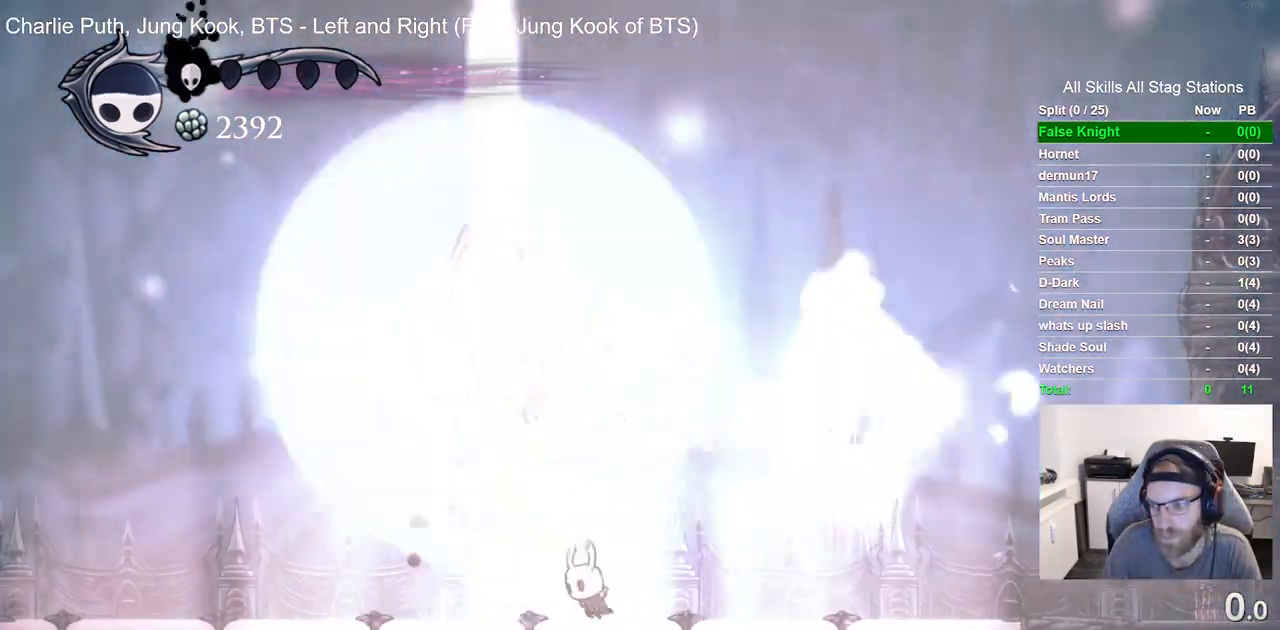
{"dt_ms": 500, "buttons": ["DPAD_UP"], "left_stick": "center", "right_stick": "center", "events": [[83, "SQUARE", "up"], [167, "CROSS", "down"], [317, "SQUARE", "down"], [350, "DPAD_UP", "down"], [383, "DPAD_LEFT", "up"], [467, "SQUARE", "up"], [500, "CROSS", "up"]]}
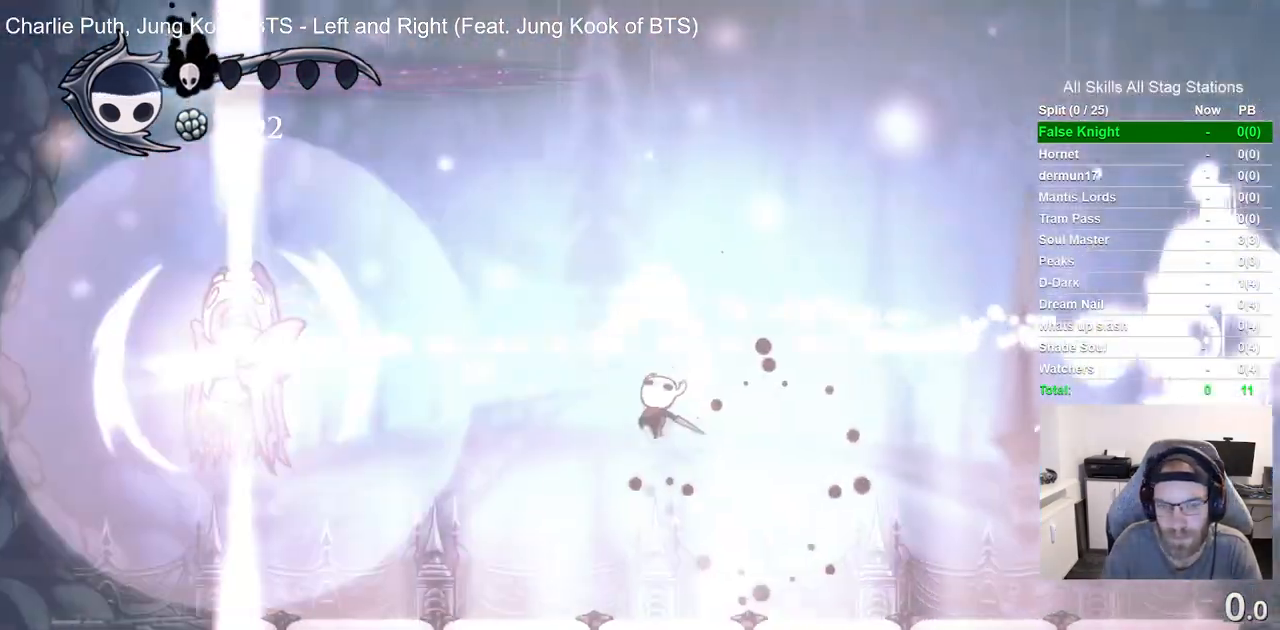
{"dt_ms": 500, "buttons": ["DPAD_LEFT"], "left_stick": "center", "right_stick": "center", "events": [[17, "DPAD_UP", "up"], [50, "DPAD_RIGHT", "down"], [83, "SQUARE", "down"], [100, "CROSS", "down"], [117, "CROSS", "up"], [217, "SQUARE", "up"], [333, "SQUARE", "down"], [433, "SQUARE", "up"], [483, "DPAD_RIGHT", "up"], [500, "DPAD_LEFT", "down"]]}
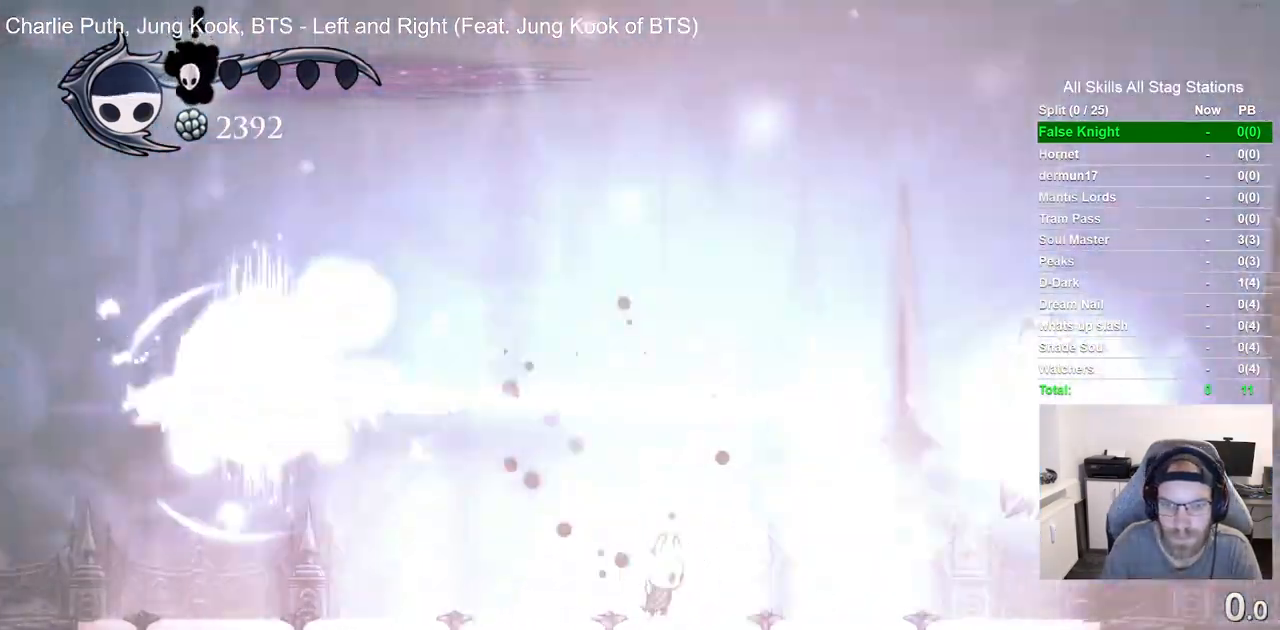
{"dt_ms": 500, "buttons": ["DPAD_RIGHT"], "left_stick": "center", "right_stick": "center", "events": [[33, "CROSS", "down"], [333, "SQUARE", "down"], [350, "DPAD_UP", "down"], [367, "DPAD_LEFT", "up"], [450, "DPAD_RIGHT", "down"], [450, "DPAD_UP", "up"], [467, "SQUARE", "up"], [500, "CROSS", "up"]]}
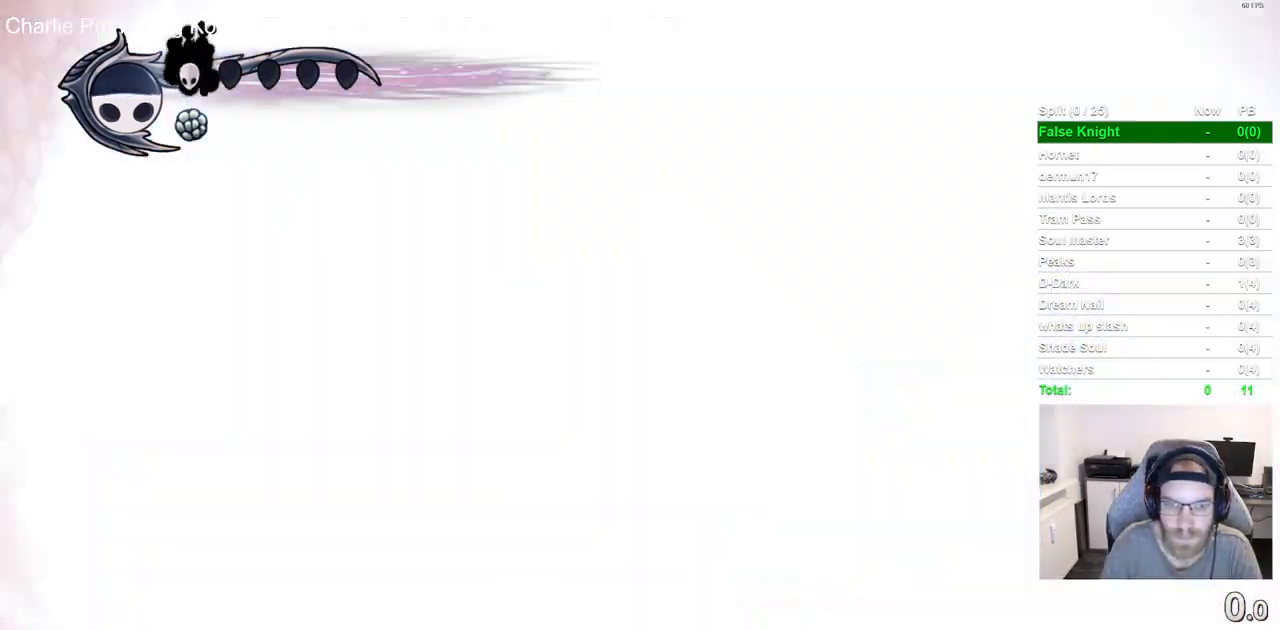
{"dt_ms": 500, "buttons": ["DPAD_RIGHT"], "left_stick": "center", "right_stick": "center", "events": [[83, "CROSS", "down"], [117, "SQUARE", "down"], [233, "CROSS", "up"], [233, "SQUARE", "up"], [367, "SQUARE", "down"], [483, "SQUARE", "up"]]}